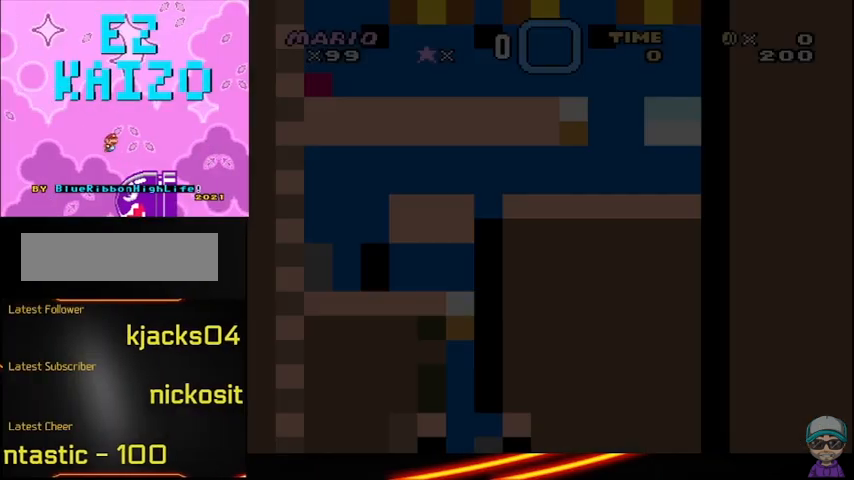
Gameplay with a controller (Nintendo layout); each line is a JSON object with the inputs held at the frame after it. "events" lists button and stick changes between this image and that frame as [ms after this image, input, new state], when the widget could be followed in between. Not read: DPAD_RIGHT L3 R3.
{"buttons": [], "events": []}
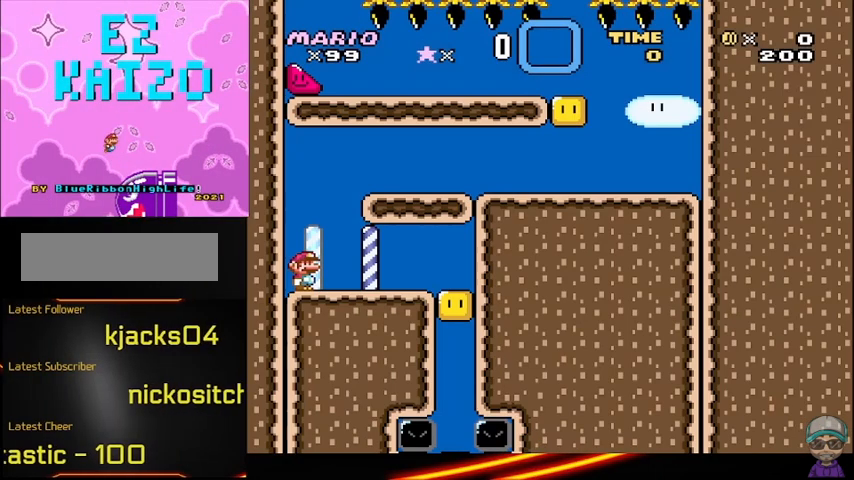
{"buttons": [], "events": []}
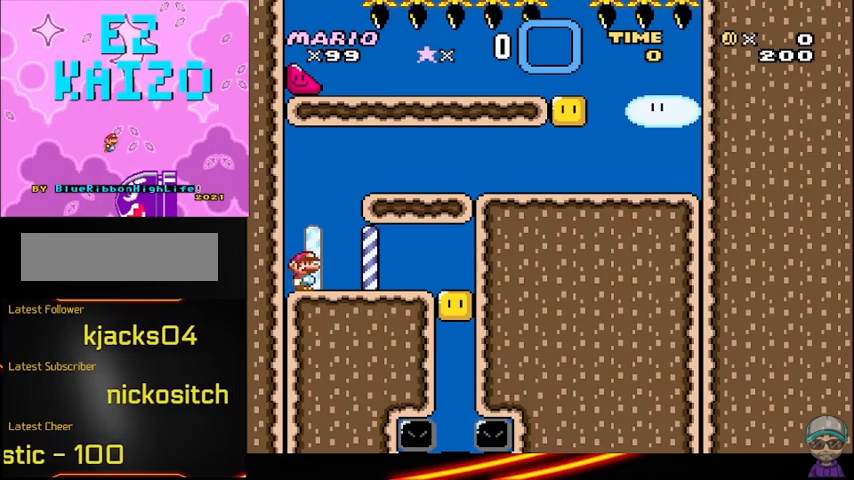
{"buttons": [], "events": []}
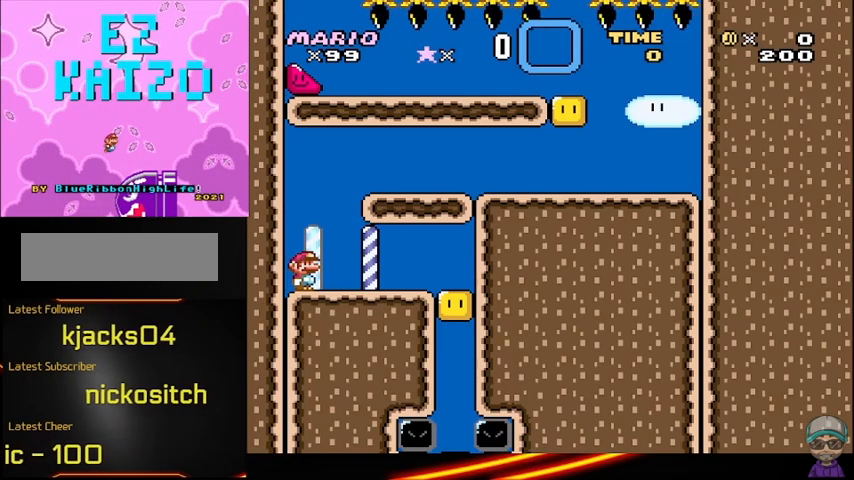
{"buttons": [], "events": []}
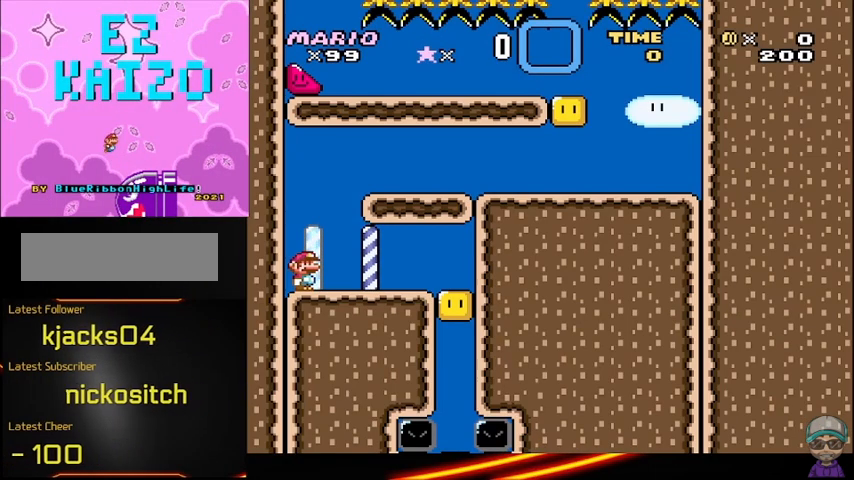
{"buttons": [], "events": []}
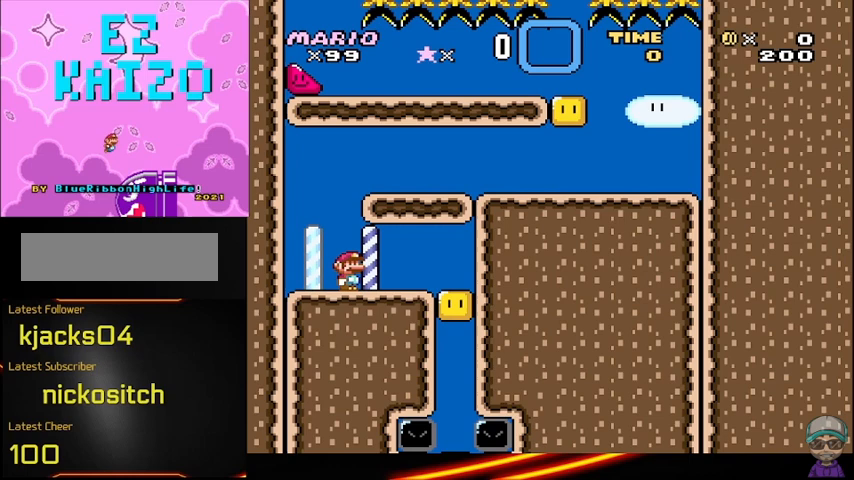
{"buttons": ["Y"], "events": [[83, "DPAD_LEFT", "down"], [167, "Y", "down"], [500, "DPAD_LEFT", "up"]]}
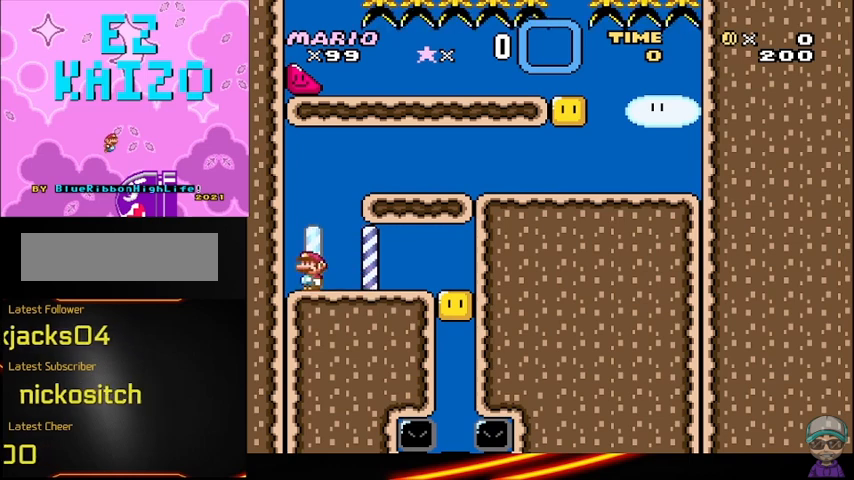
{"buttons": ["Y"], "events": [[83, "B", "down"], [417, "B", "up"]]}
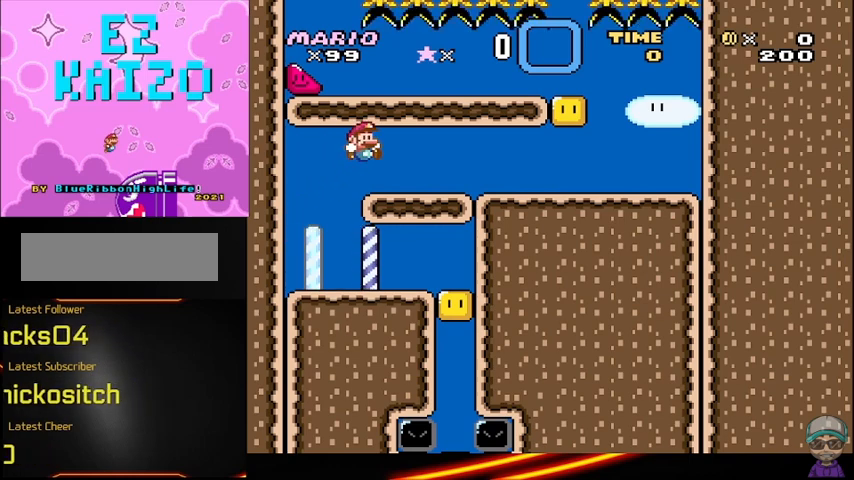
{"buttons": ["Y"], "events": []}
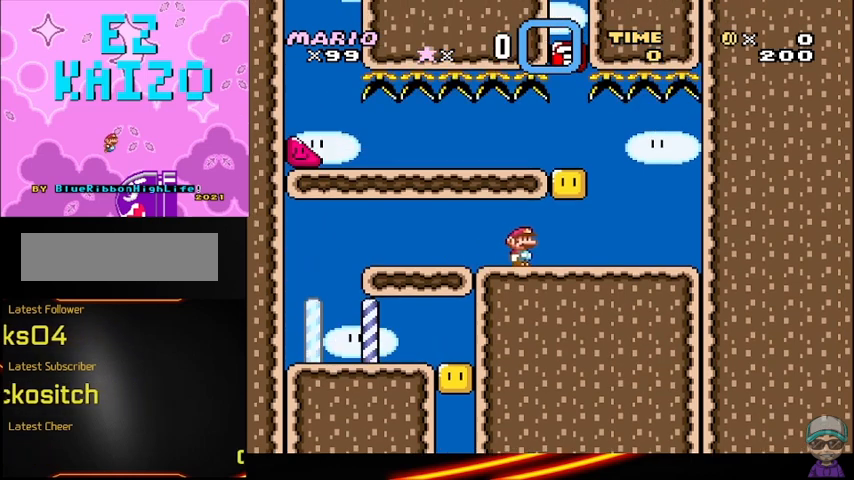
{"buttons": ["B", "Y", "DPAD_LEFT"], "events": [[83, "B", "down"], [292, "B", "up"], [417, "DPAD_LEFT", "down"], [458, "B", "down"]]}
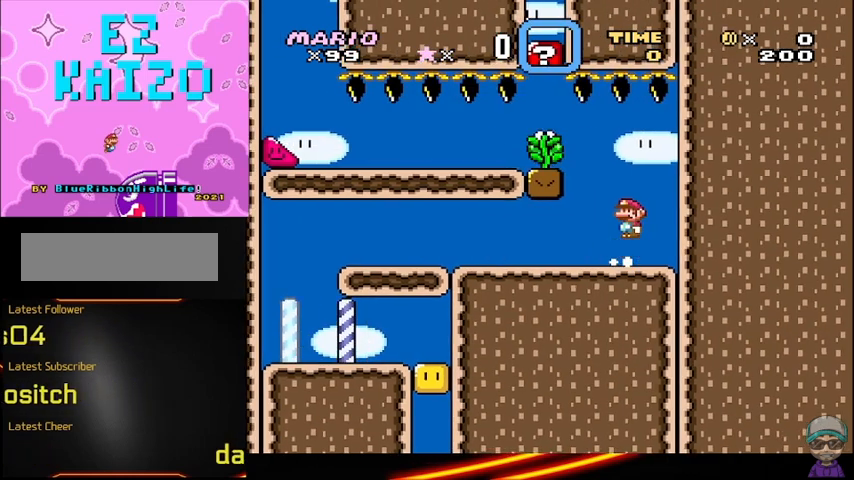
{"buttons": ["Y", "DPAD_LEFT"], "events": [[167, "B", "up"]]}
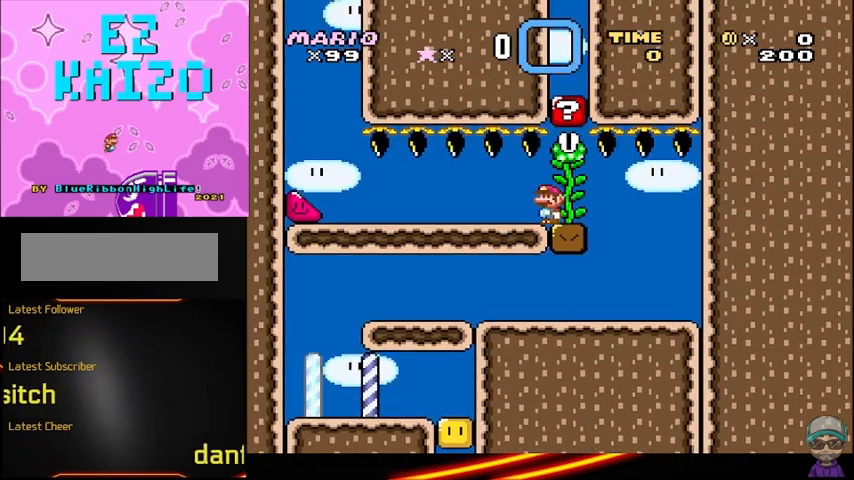
{"buttons": ["Y", "DPAD_LEFT"], "events": []}
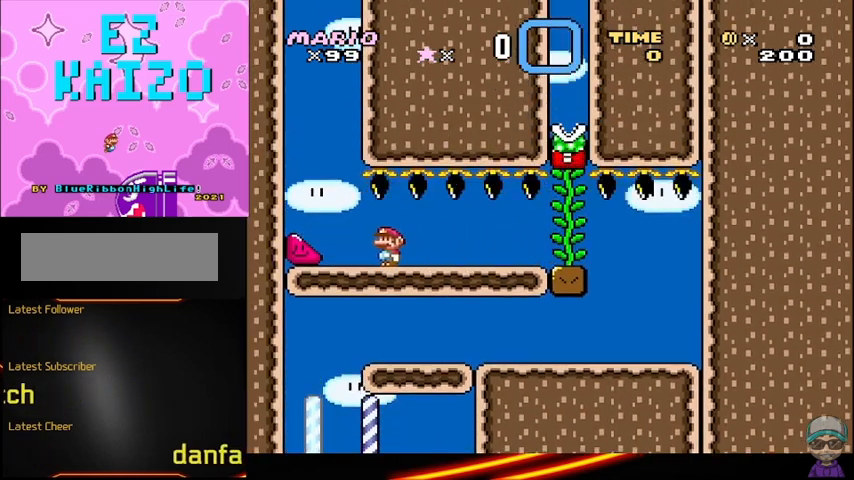
{"buttons": ["Y", "DPAD_LEFT"], "events": []}
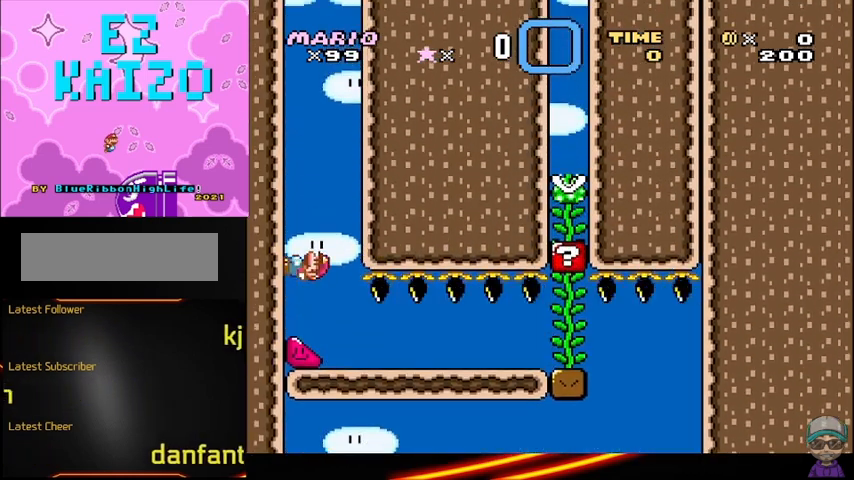
{"buttons": ["Y", "DPAD_LEFT"], "events": []}
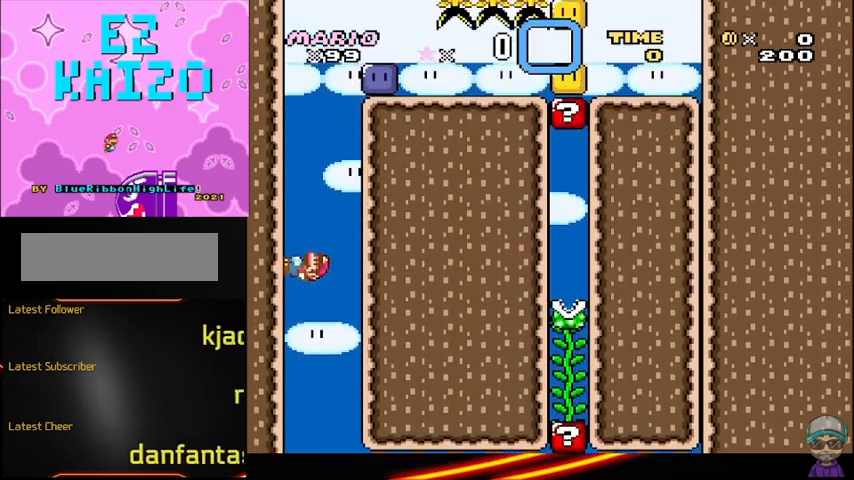
{"buttons": ["Y", "DPAD_LEFT"], "events": []}
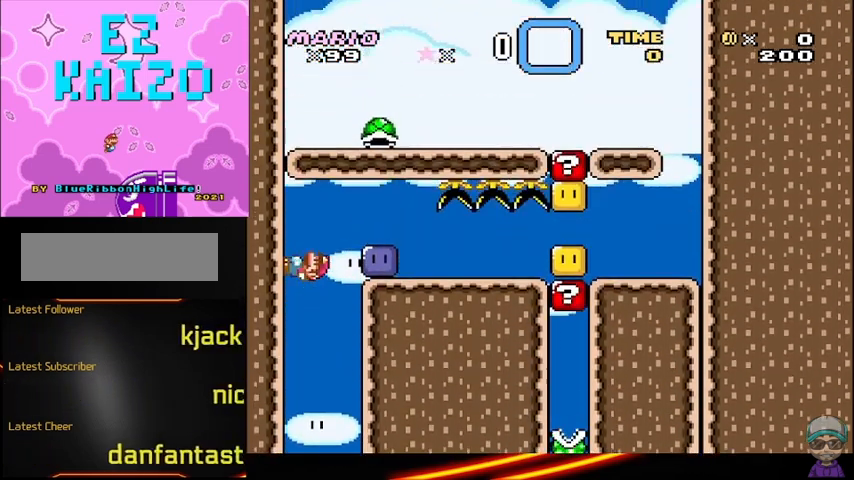
{"buttons": ["Y", "DPAD_LEFT"], "events": [[83, "B", "down"], [83, "DPAD_LEFT", "up"], [333, "B", "up"], [375, "DPAD_LEFT", "down"]]}
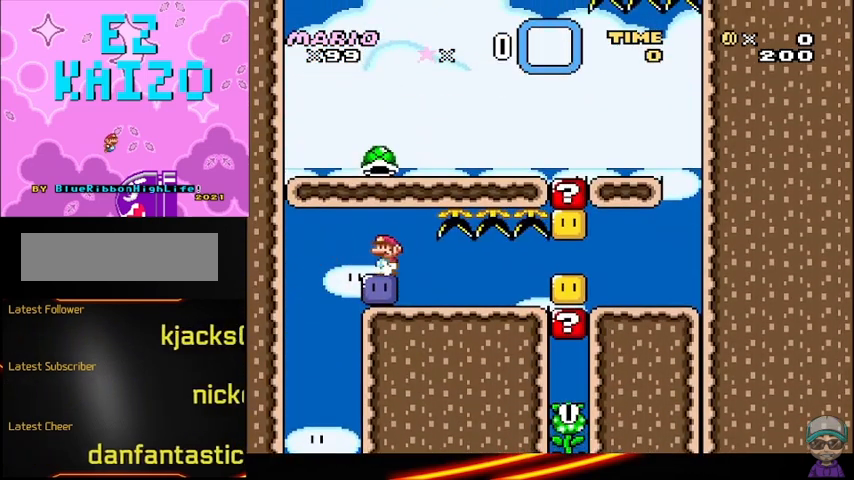
{"buttons": ["Y"], "events": [[83, "DPAD_LEFT", "up"], [417, "Y", "up"], [500, "Y", "down"]]}
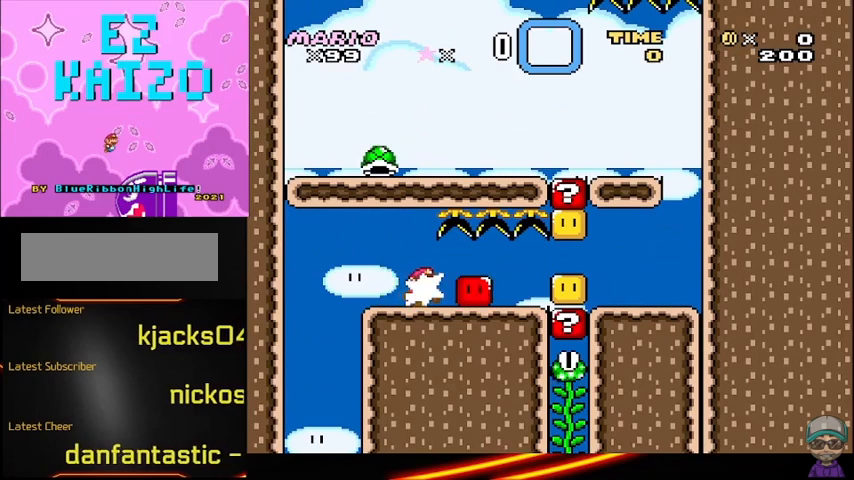
{"buttons": ["B", "Y"], "events": [[458, "B", "down"]]}
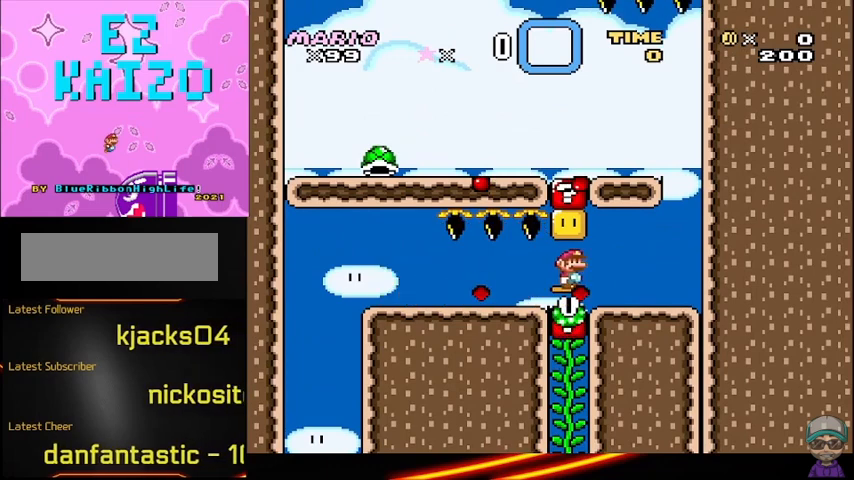
{"buttons": ["Y"], "events": [[42, "DPAD_LEFT", "down"], [125, "B", "up"], [167, "DPAD_LEFT", "up"]]}
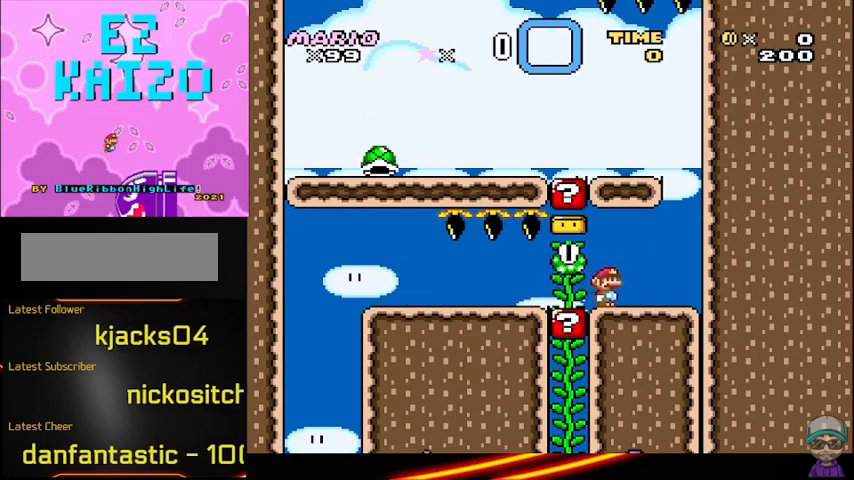
{"buttons": ["Y"], "events": [[83, "B", "down"], [292, "DPAD_LEFT", "down"], [417, "B", "up"], [417, "DPAD_LEFT", "up"]]}
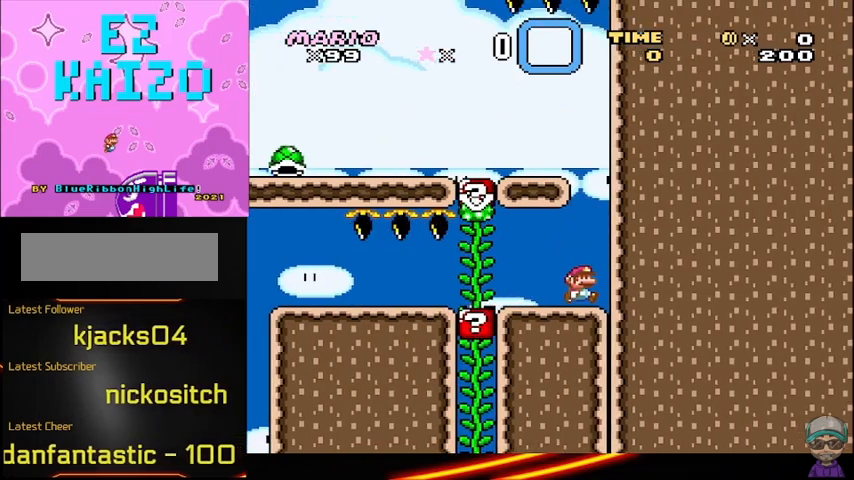
{"buttons": ["B", "Y", "DPAD_LEFT"], "events": [[83, "B", "down"], [375, "DPAD_LEFT", "down"]]}
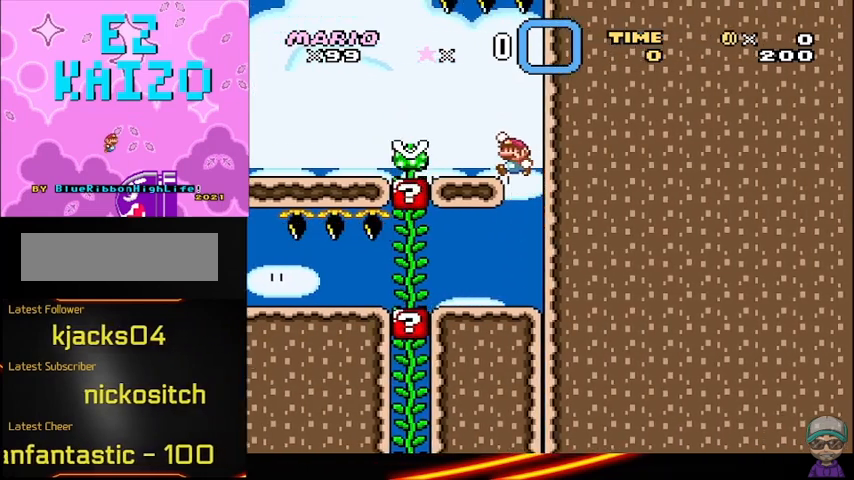
{"buttons": ["Y", "DPAD_LEFT"], "events": [[125, "B", "up"]]}
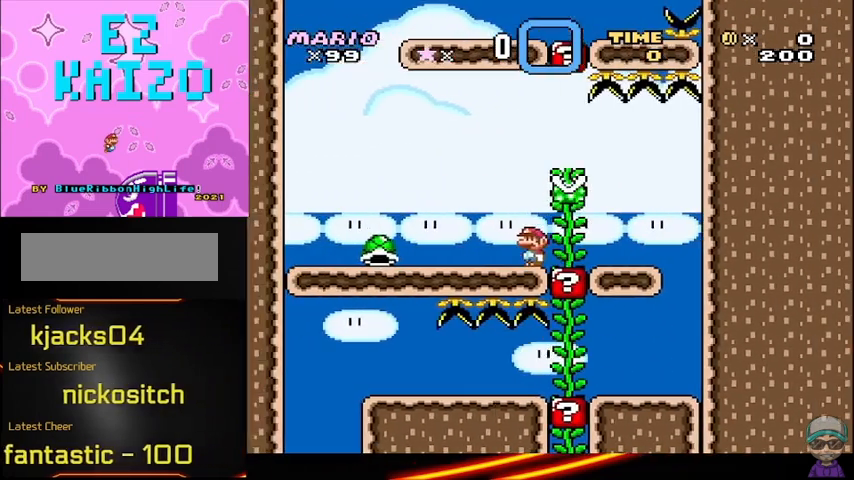
{"buttons": ["Y", "DPAD_LEFT"], "events": []}
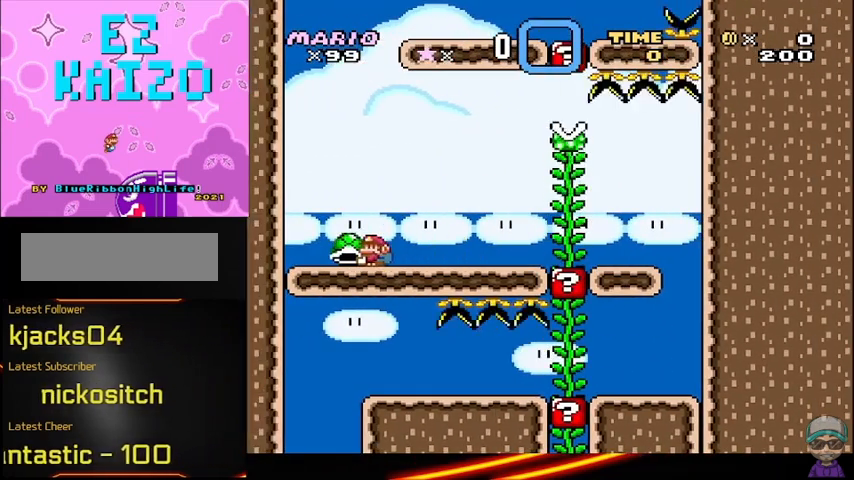
{"buttons": ["B", "DPAD_LEFT"], "events": [[42, "B", "down"], [42, "DPAD_LEFT", "up"], [417, "DPAD_LEFT", "down"], [500, "Y", "up"]]}